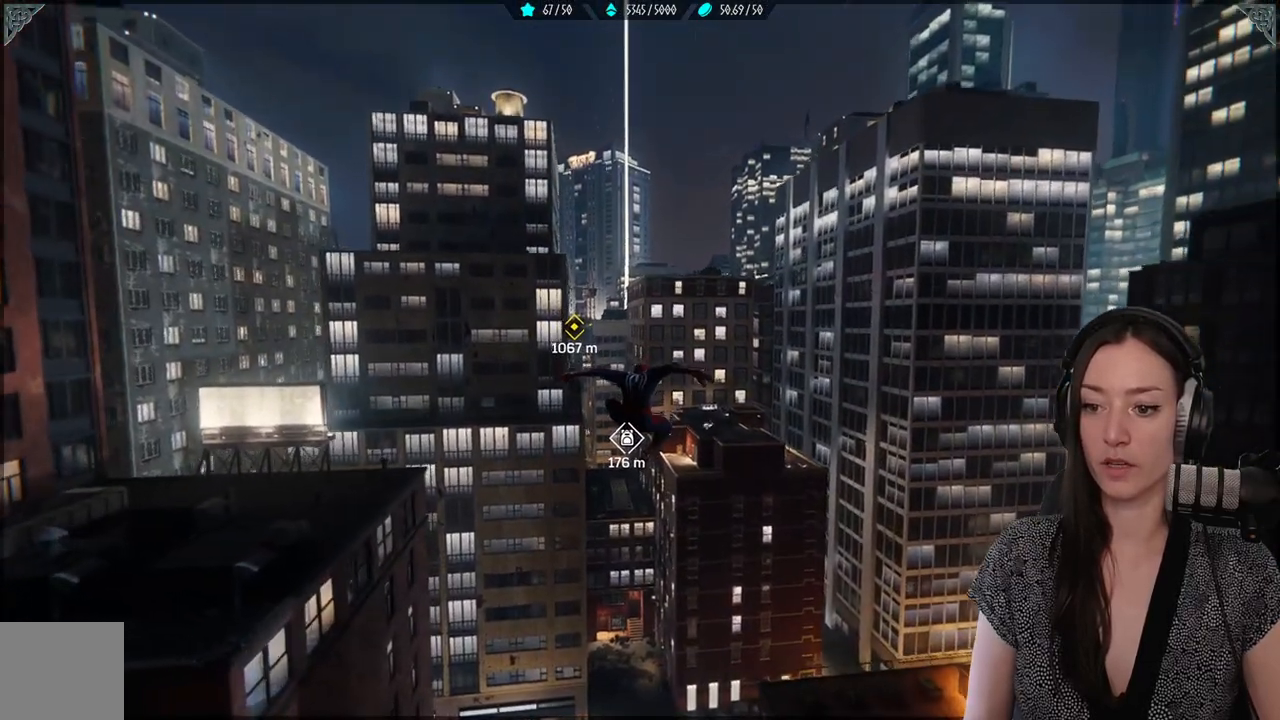
Gameplay with a controller (Xbox layout); each line is a JSON object with the inputs held at the frame after it. "events" lists button and stick changes between this image and that frame as [ms after this image, input, new state], when the widget could be followed in between. Not read: SELECT.
{"buttons": ["R2"], "left_stick": "up", "right_stick": "center", "events": [[383, "R2", "down"]]}
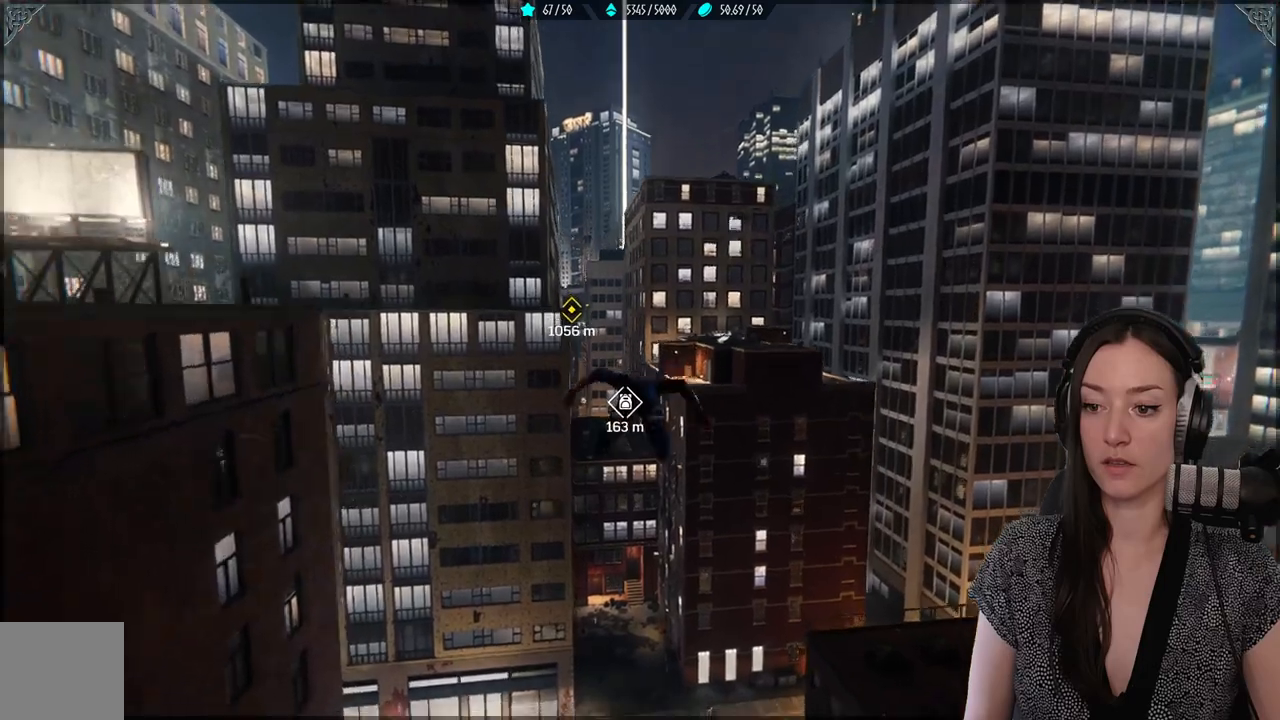
{"buttons": ["R2"], "left_stick": "up", "right_stick": "center", "events": []}
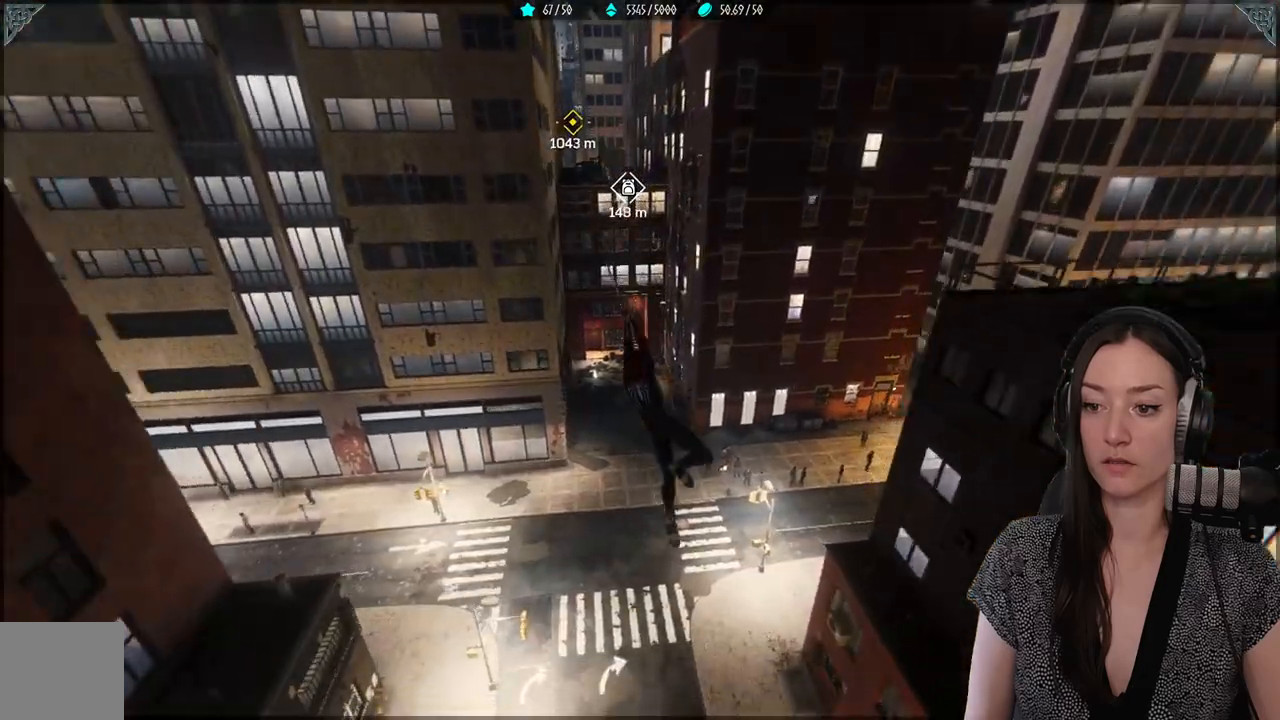
{"buttons": ["R2"], "left_stick": "up", "right_stick": "up", "events": [[400, "right_stick", "up"]]}
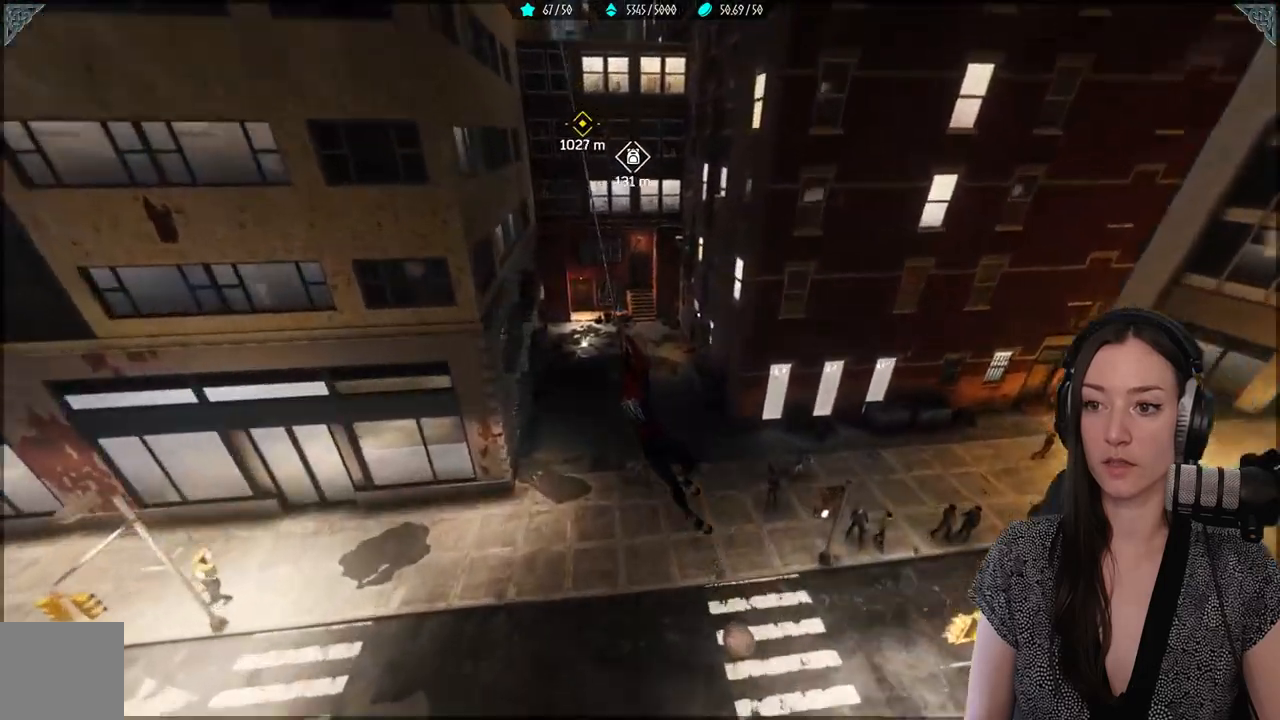
{"buttons": ["R2"], "left_stick": "up", "right_stick": "up", "events": []}
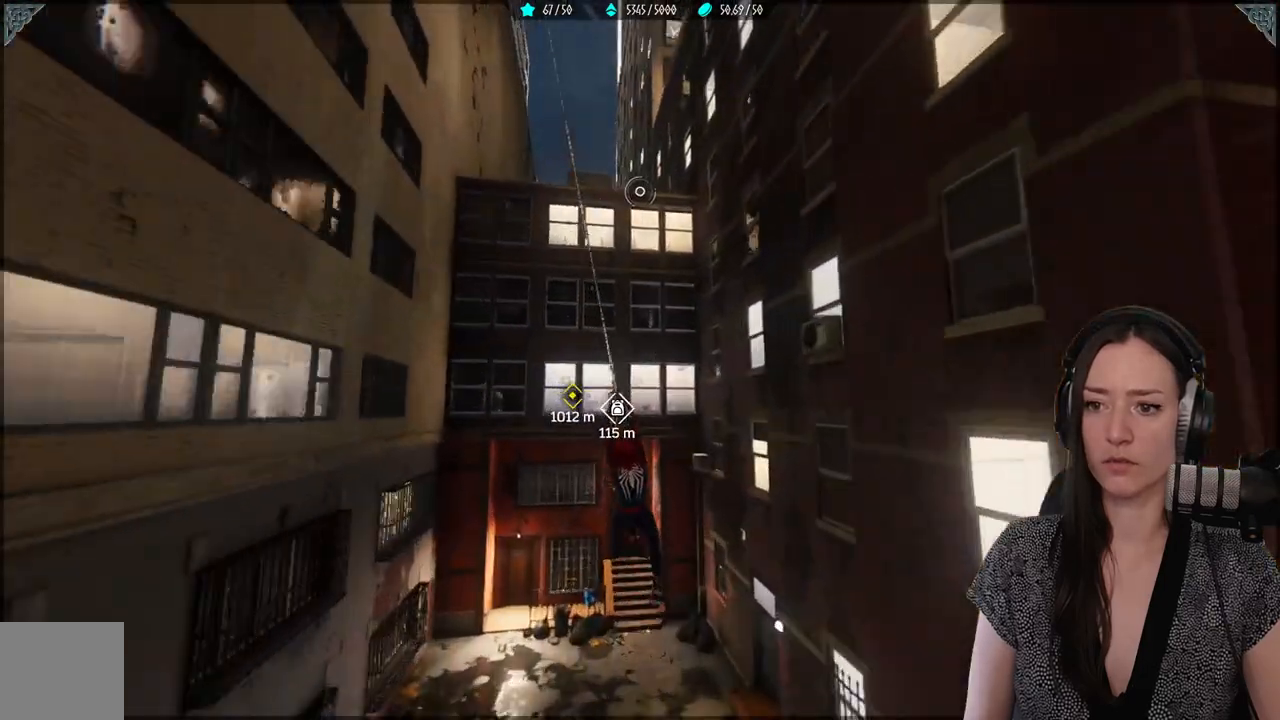
{"buttons": ["L2", "R2"], "left_stick": "up", "right_stick": "up", "events": [[450, "L2", "down"]]}
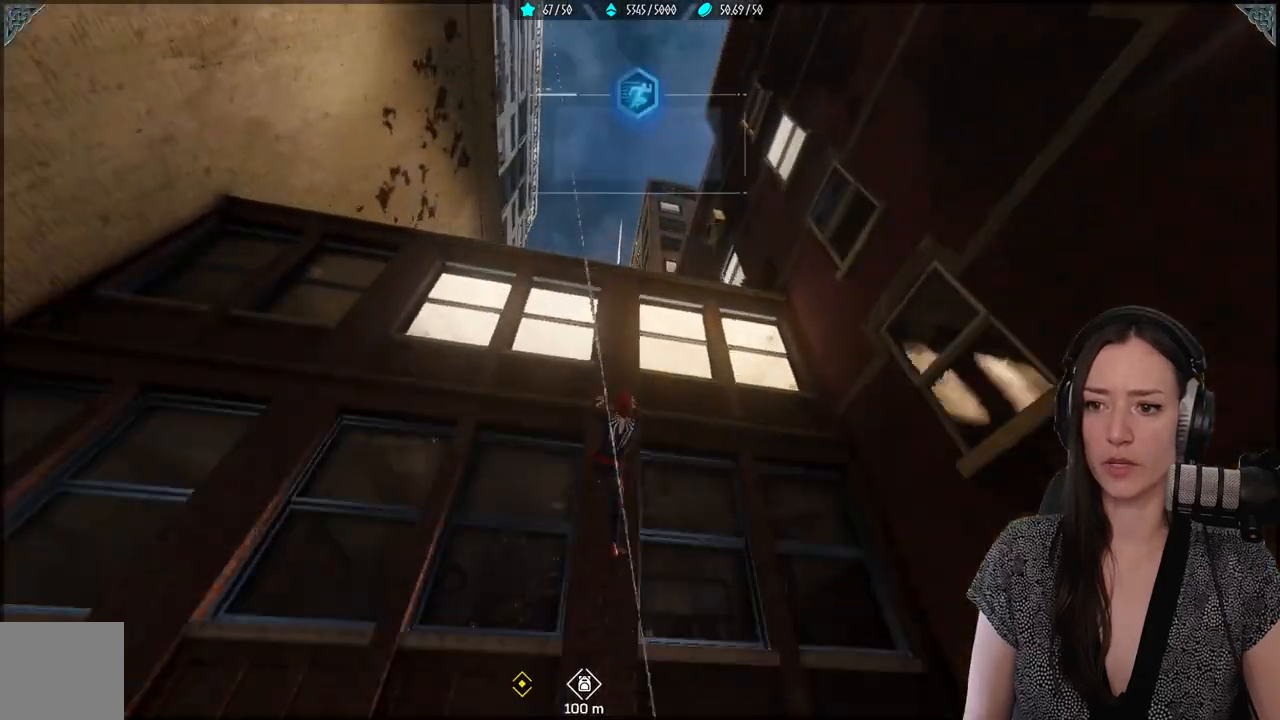
{"buttons": ["L2", "R2"], "left_stick": "up", "right_stick": "center", "events": [[483, "right_stick", "center"]]}
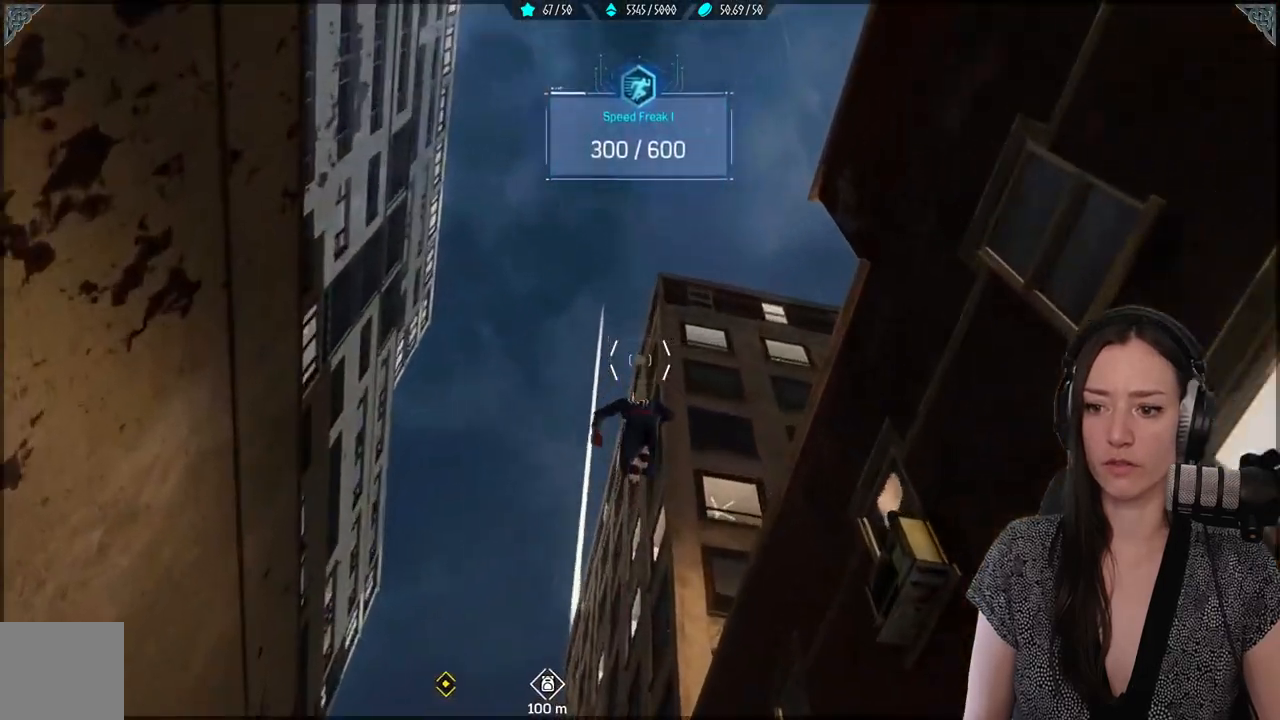
{"buttons": ["A"], "left_stick": "up", "right_stick": "center"}
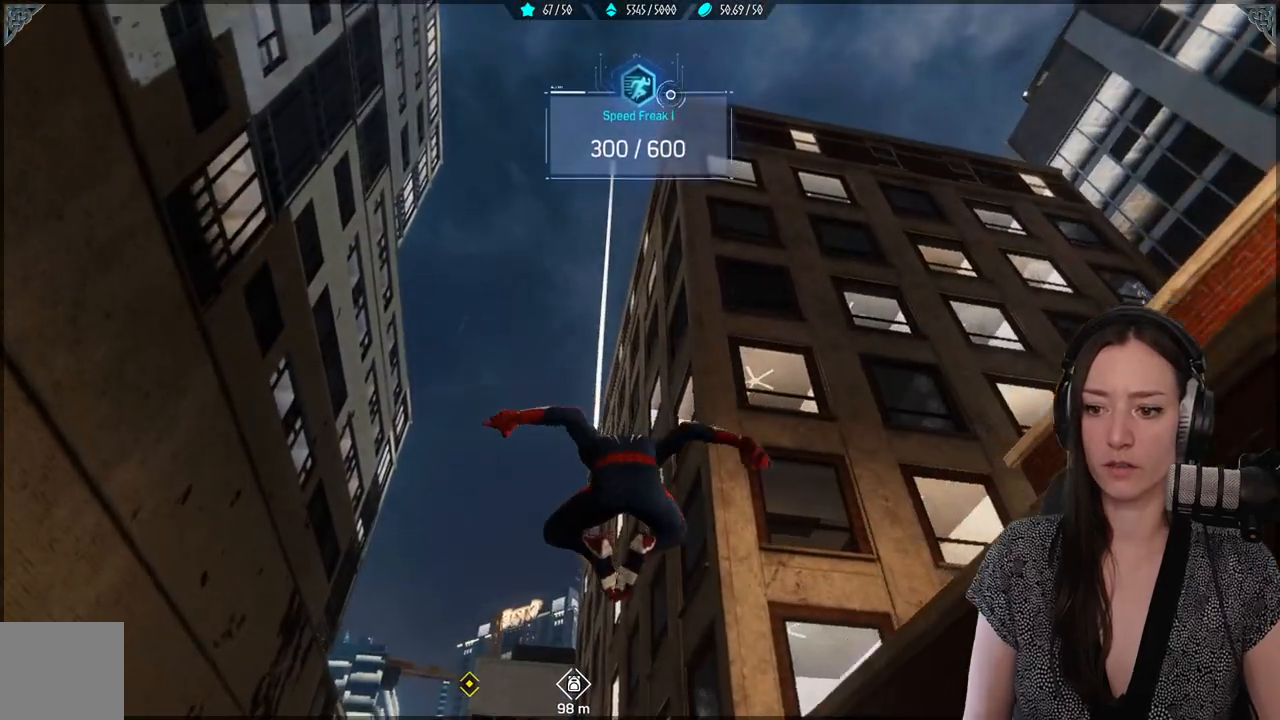
{"buttons": [], "left_stick": "up", "right_stick": "down", "events": [[217, "A", "up"], [433, "right_stick", "down"]]}
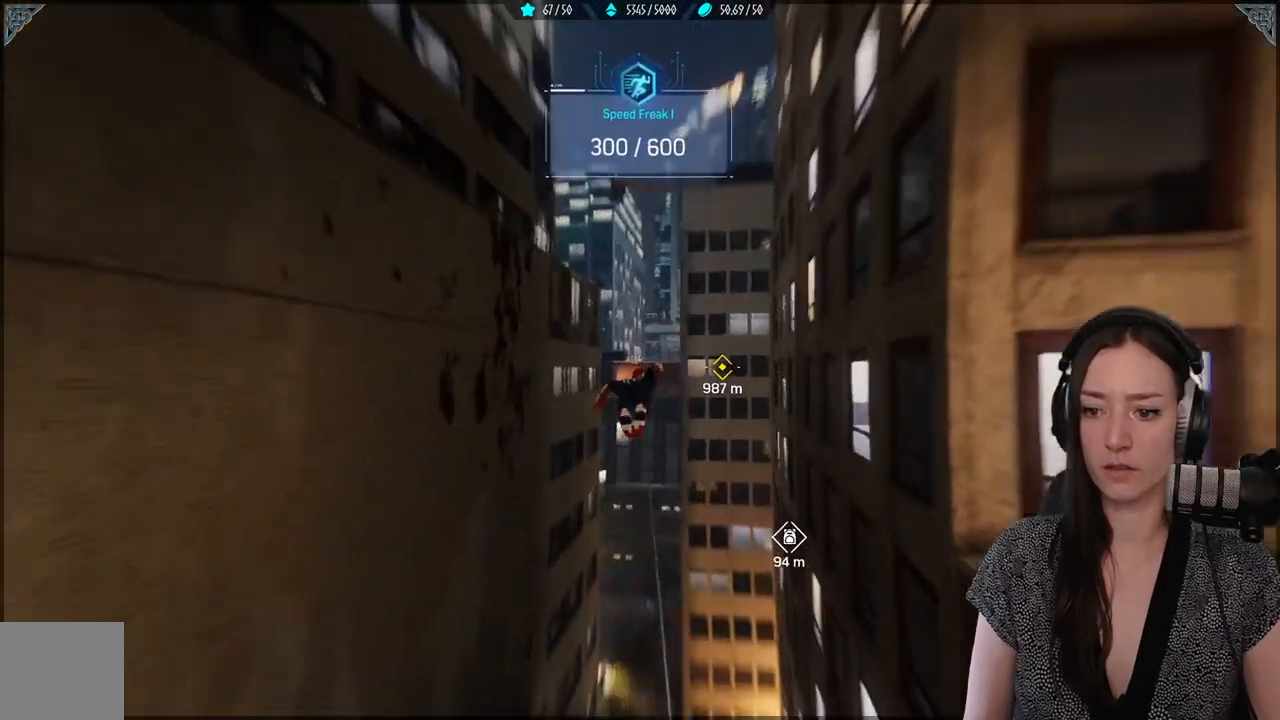
{"buttons": ["L2", "R2"], "left_stick": "up", "right_stick": "center", "events": [[150, "right_stick", "center"], [217, "R2", "down"], [267, "L2", "down"]]}
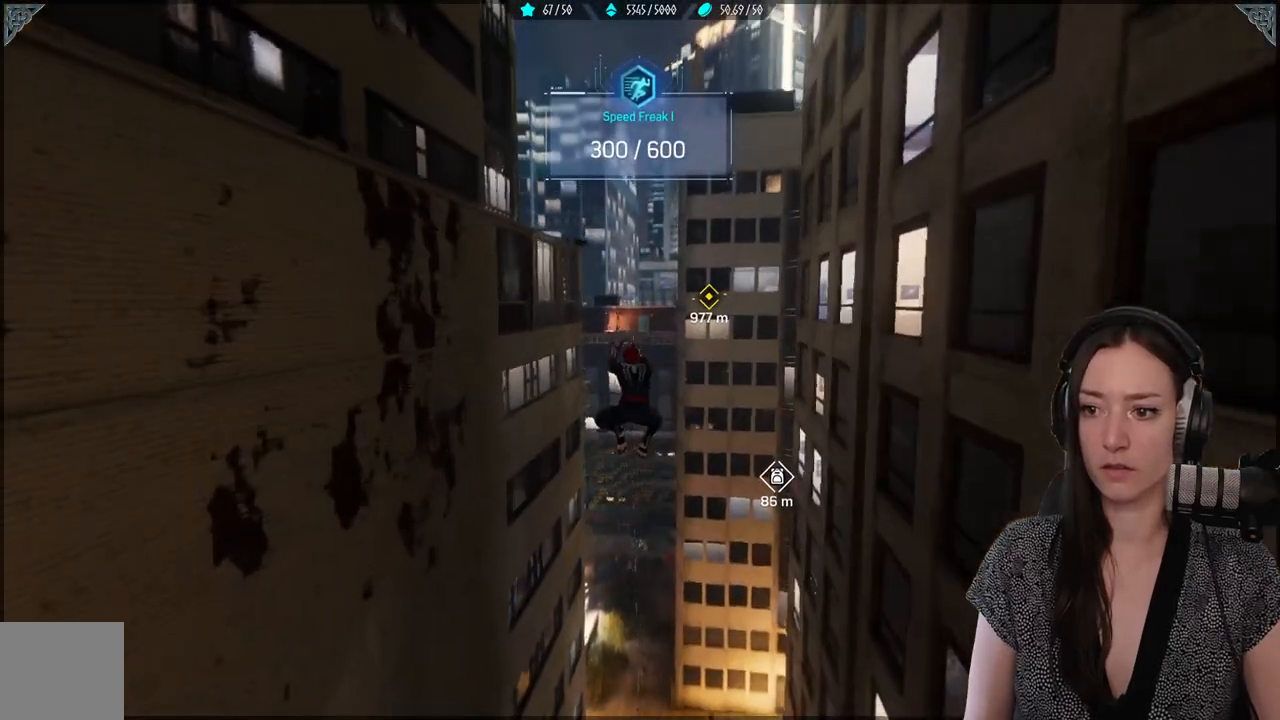
{"buttons": ["R2"], "left_stick": "up", "right_stick": "center", "events": [[467, "L2", "up"]]}
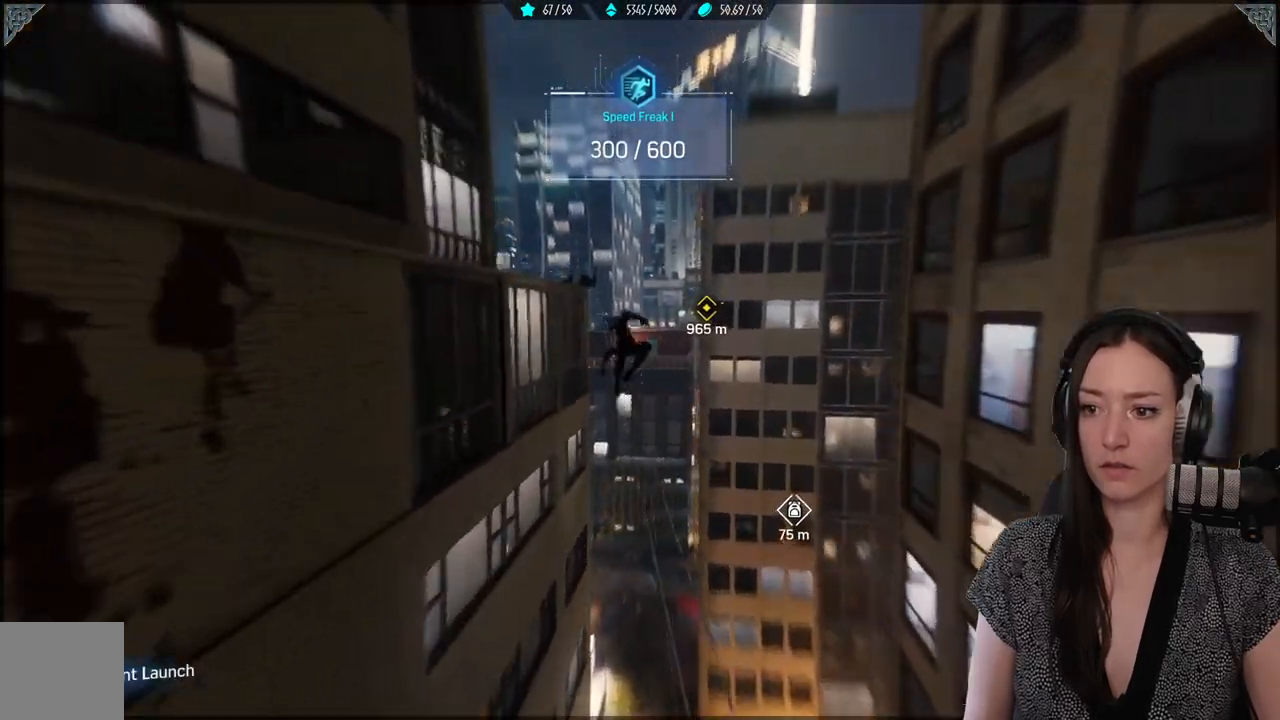
{"buttons": [], "left_stick": "up", "right_stick": "center"}
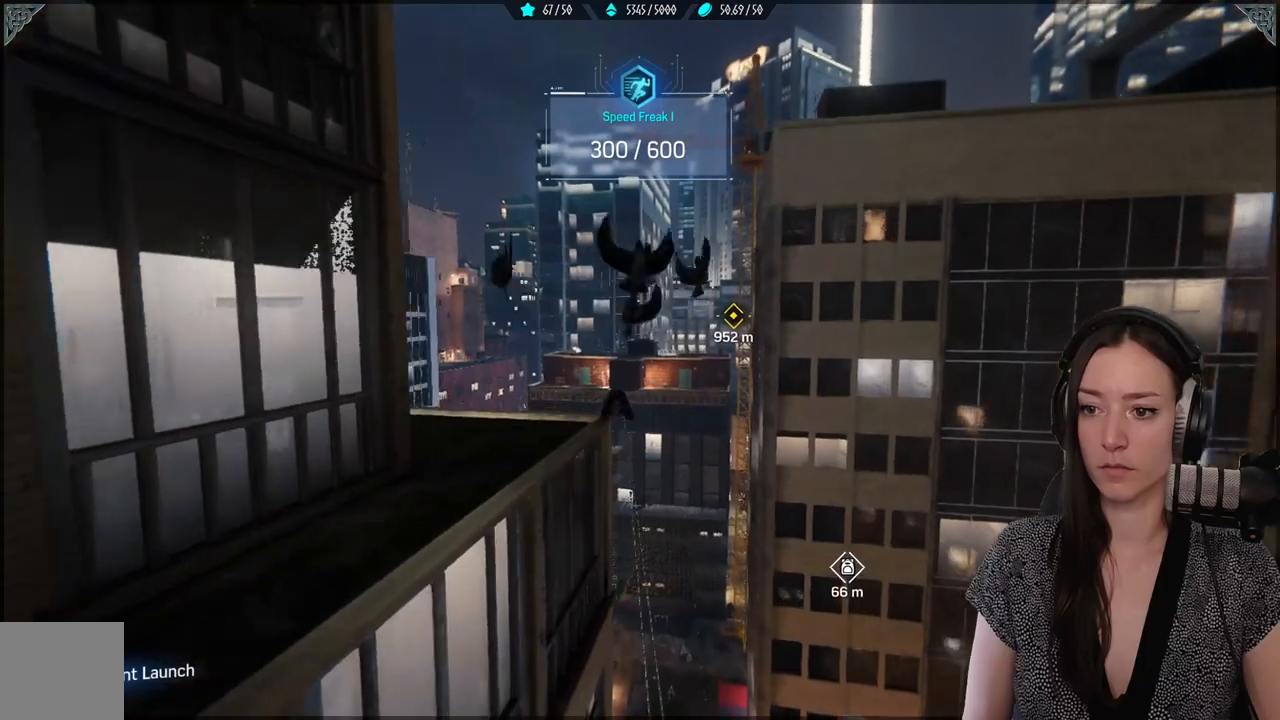
{"buttons": [], "left_stick": "up", "right_stick": "center", "events": [[17, "A", "down"], [150, "A", "up"]]}
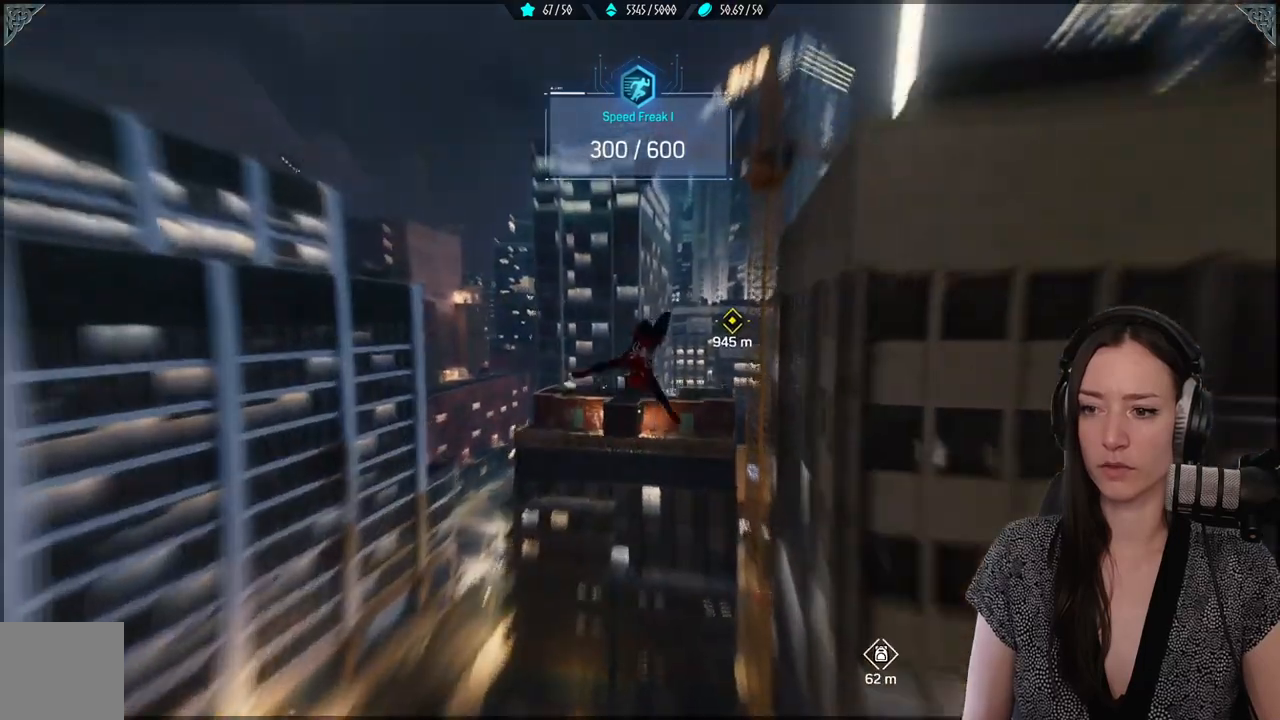
{"buttons": ["R2"], "left_stick": "up", "right_stick": "center", "events": [[67, "right_stick", "down-right"], [117, "right_stick", "down"], [267, "R2", "down"], [317, "right_stick", "center"]]}
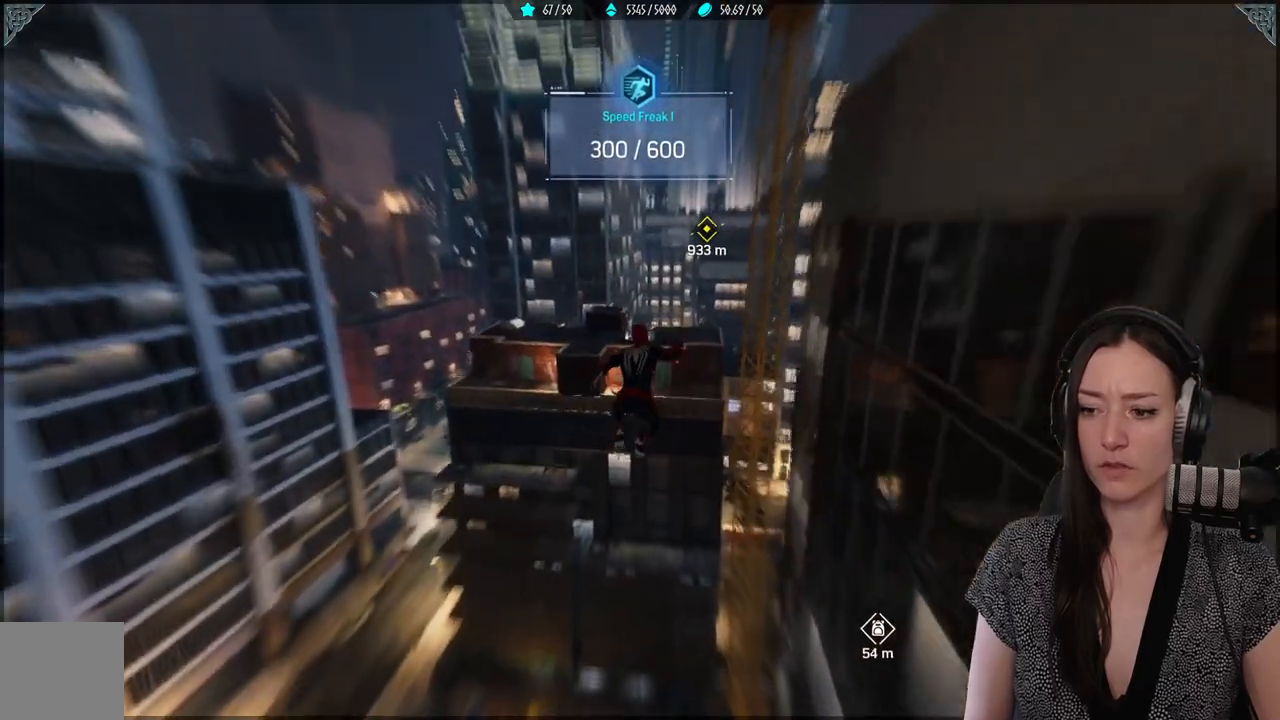
{"buttons": ["R2"], "left_stick": "right", "right_stick": "down-right", "events": [[217, "right_stick", "down-right"], [267, "left_stick", "right"]]}
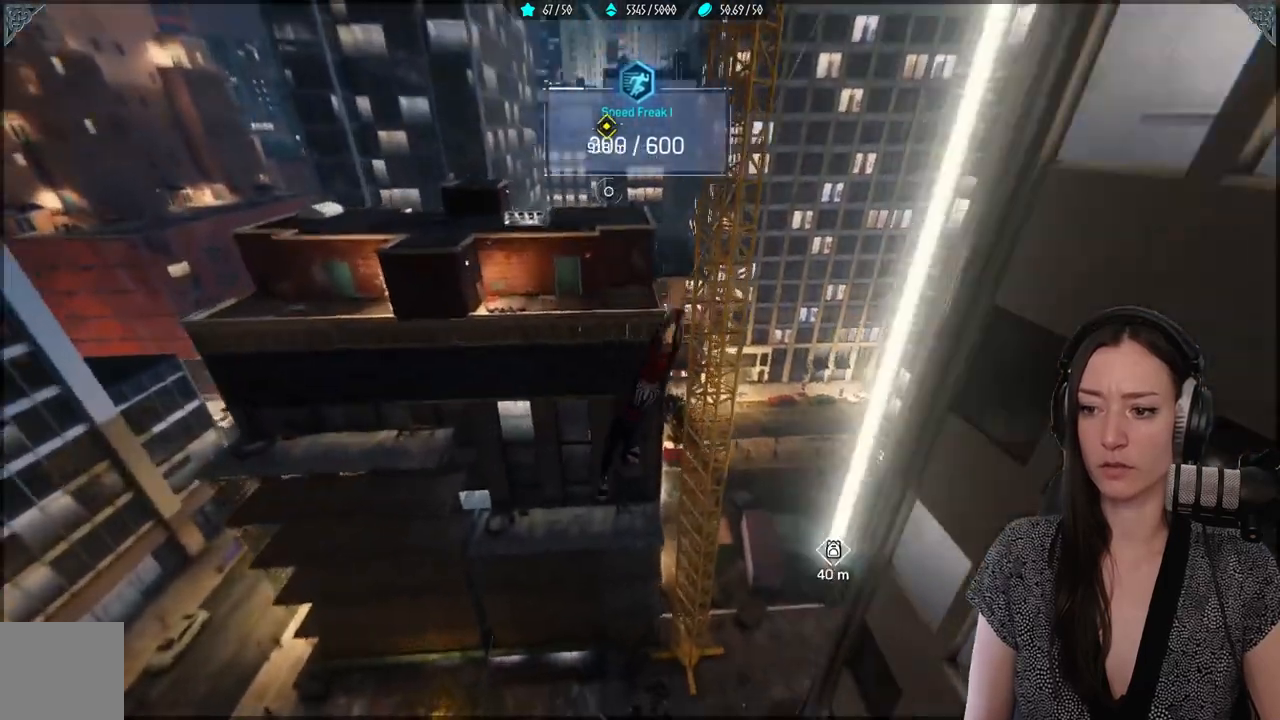
{"buttons": [], "left_stick": "center", "right_stick": "center", "events": [[17, "left_stick", "down-right"], [250, "R2", "up"], [250, "right_stick", "center"], [383, "left_stick", "right"], [500, "left_stick", "center"]]}
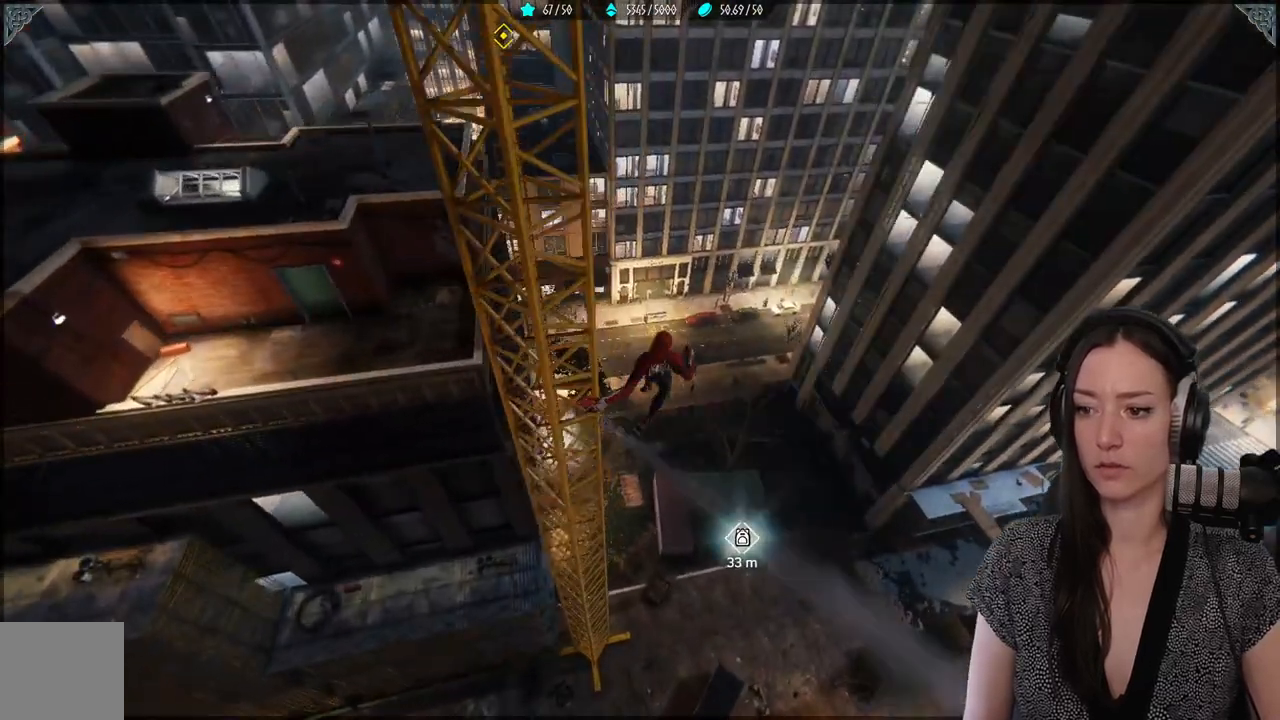
{"buttons": [], "left_stick": "down", "right_stick": "center", "events": [[150, "left_stick", "down"], [183, "right_stick", "down"], [433, "right_stick", "center"]]}
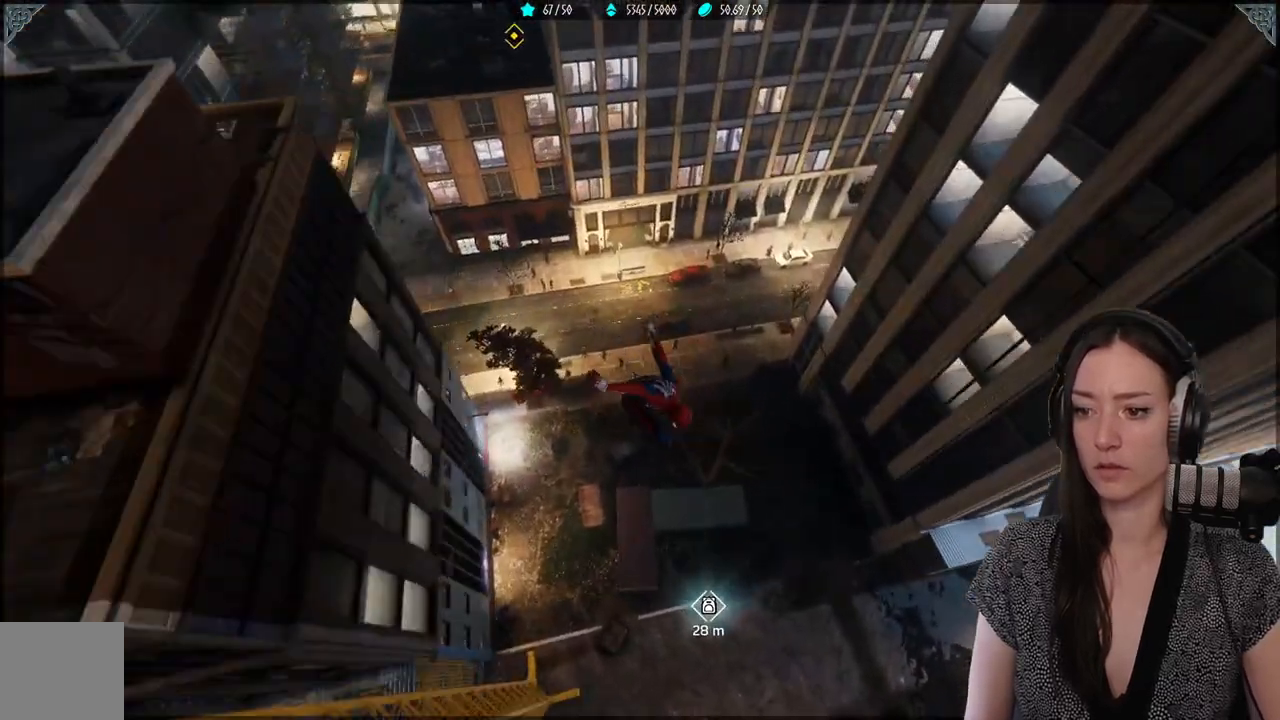
{"buttons": ["B"], "left_stick": "down", "right_stick": "center", "events": [[433, "B", "down"]]}
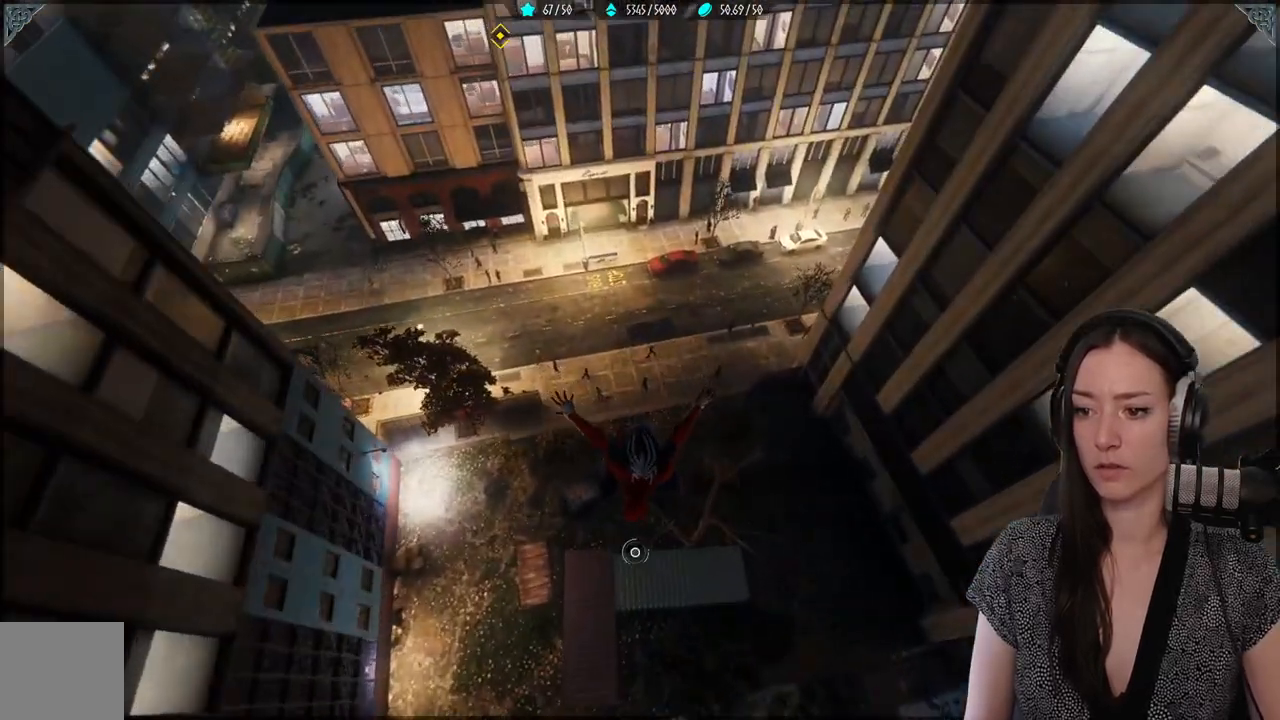
{"buttons": [], "left_stick": "center", "right_stick": "right", "events": [[217, "B", "up"], [433, "right_stick", "right"], [467, "left_stick", "center"]]}
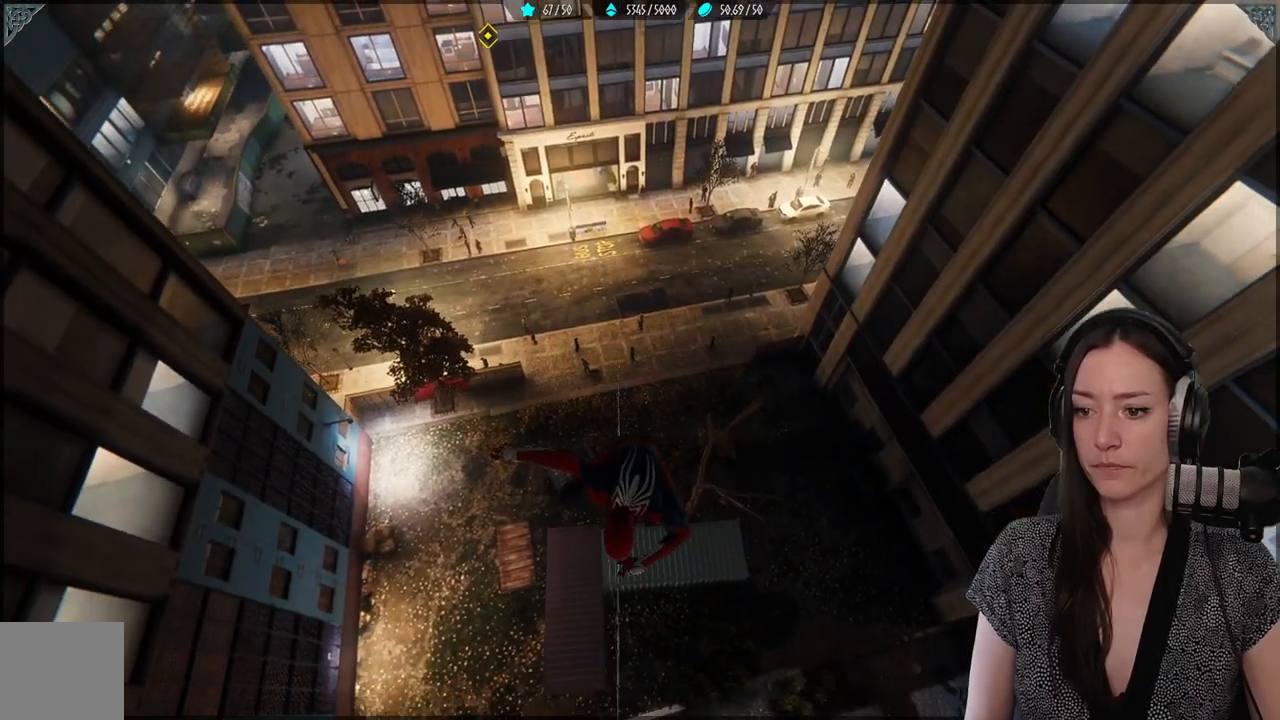
{"buttons": [], "left_stick": "up", "right_stick": "center", "events": [[167, "left_stick", "up"], [217, "right_stick", "down"], [283, "right_stick", "center"]]}
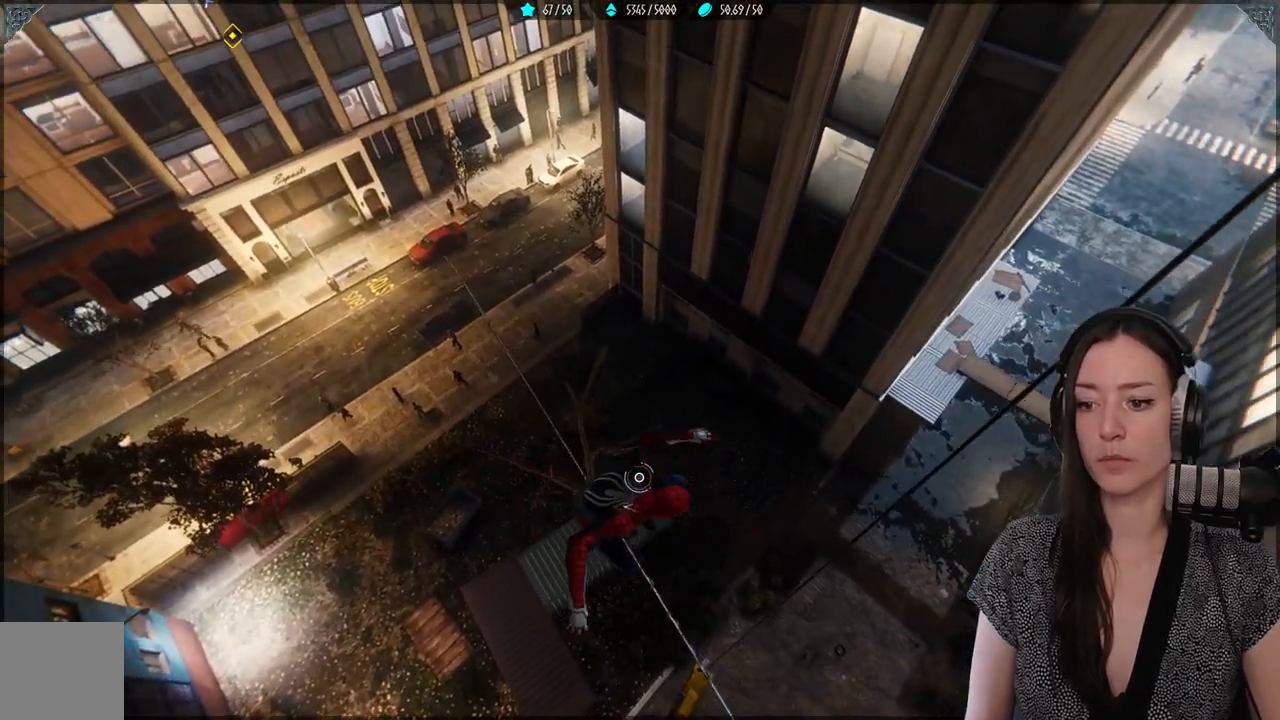
{"buttons": [], "left_stick": "down-left", "right_stick": "right", "events": [[67, "left_stick", "center"], [350, "left_stick", "down"], [383, "right_stick", "right"], [450, "left_stick", "down-left"]]}
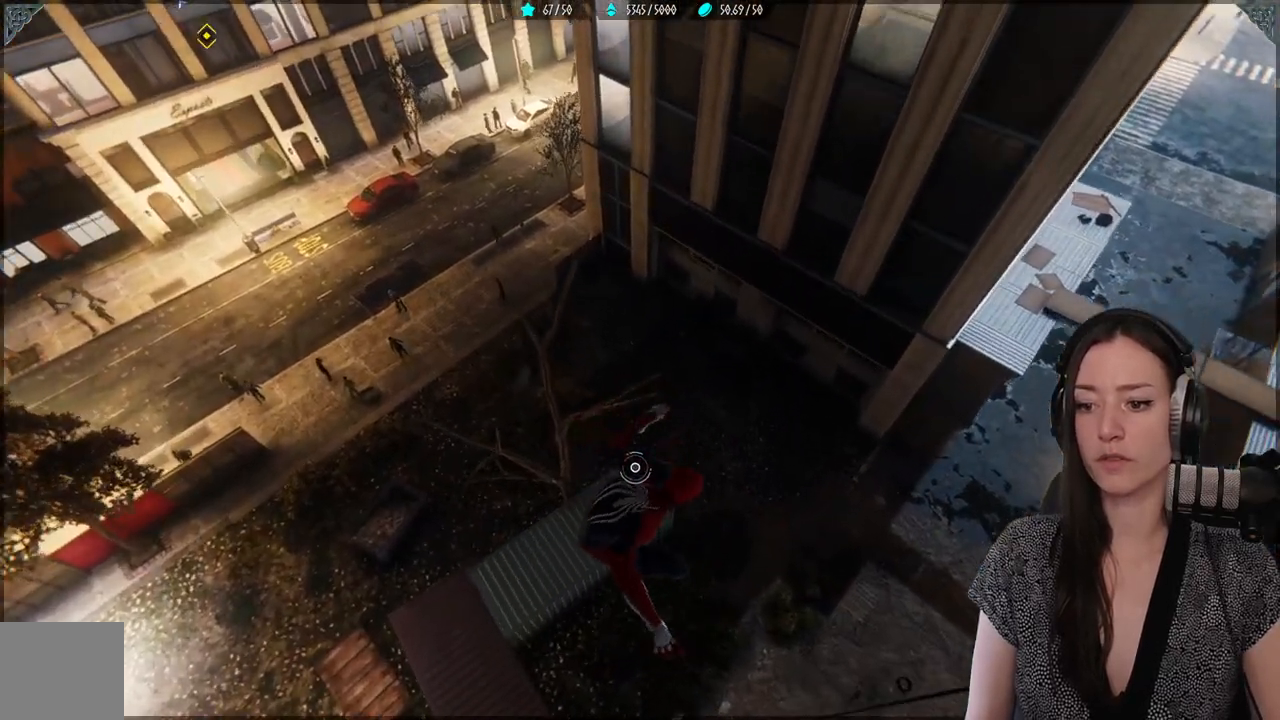
{"buttons": ["L2", "R2"], "left_stick": "center", "right_stick": "right", "events": [[67, "R2", "down"], [100, "left_stick", "center"], [100, "right_stick", "center"], [367, "right_stick", "right"], [467, "L2", "down"]]}
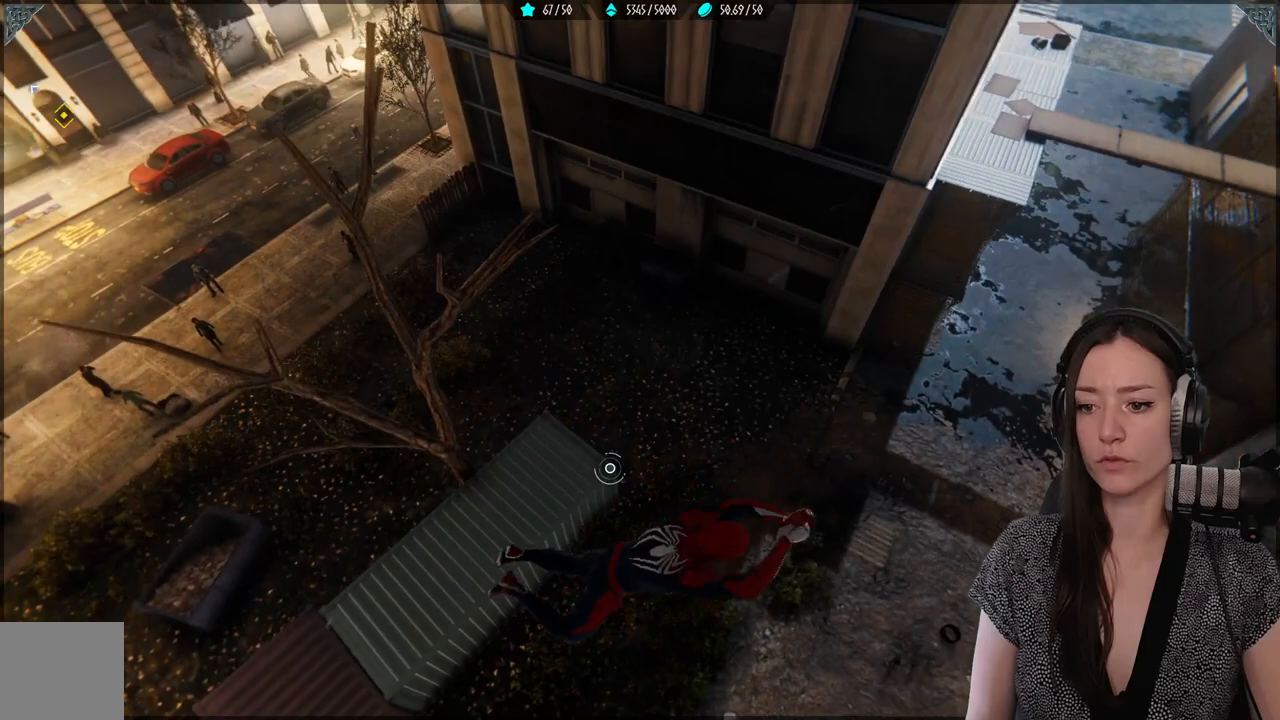
{"buttons": ["L2", "R2"], "left_stick": "center", "right_stick": "up-right", "events": [[483, "right_stick", "up-right"]]}
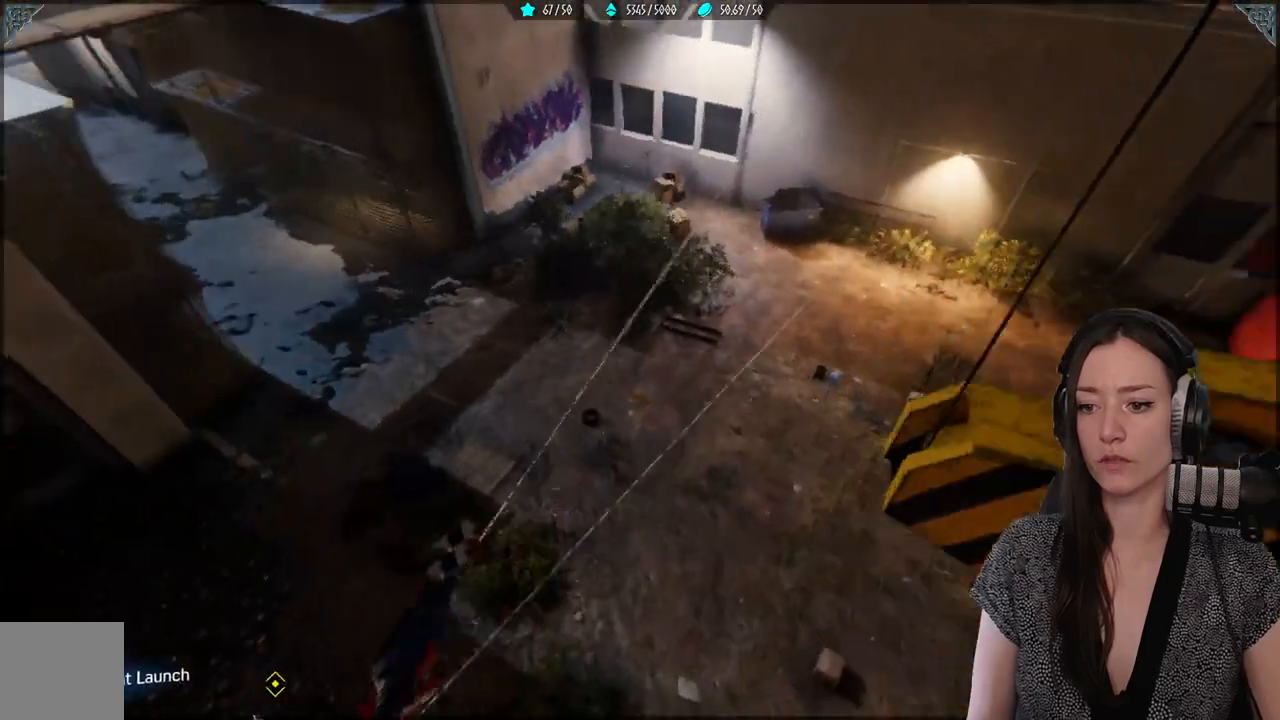
{"buttons": ["L2", "R2"], "left_stick": "center", "right_stick": "up-right", "events": []}
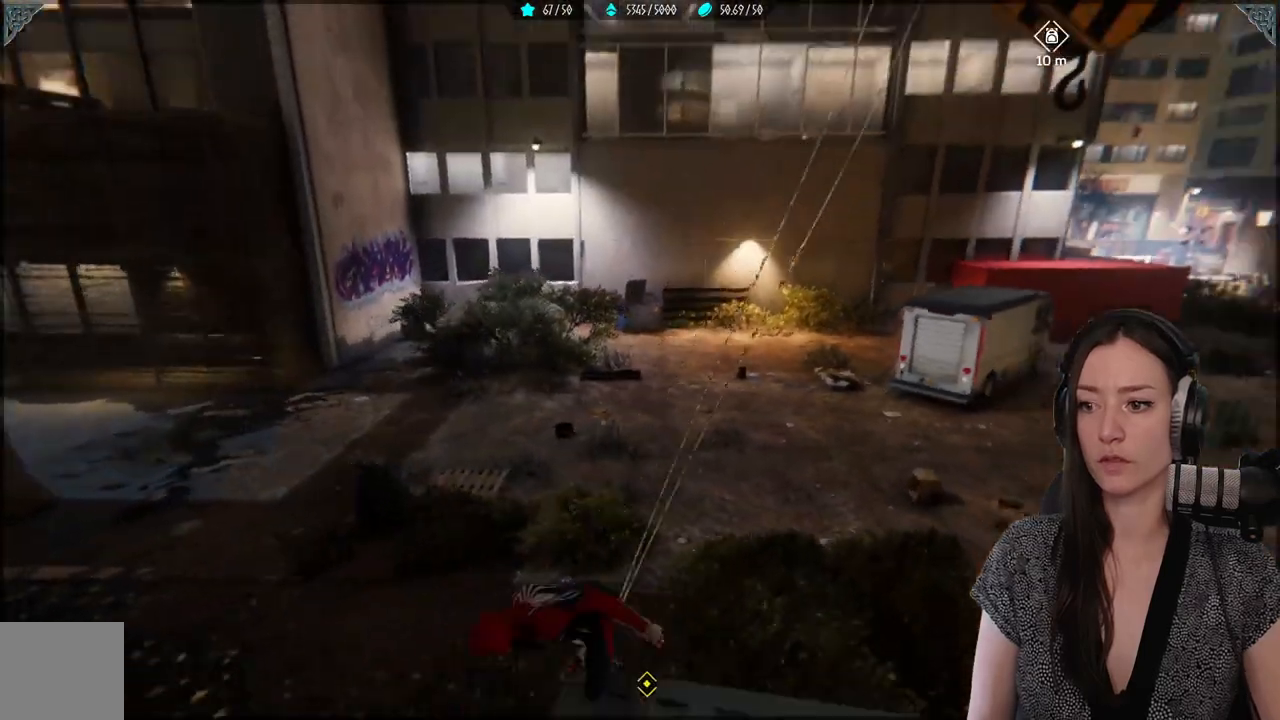
{"buttons": ["R2"], "left_stick": "center", "right_stick": "up-right", "events": [[67, "L2", "up"], [67, "right_stick", "right"], [167, "right_stick", "center"], [467, "right_stick", "up-right"]]}
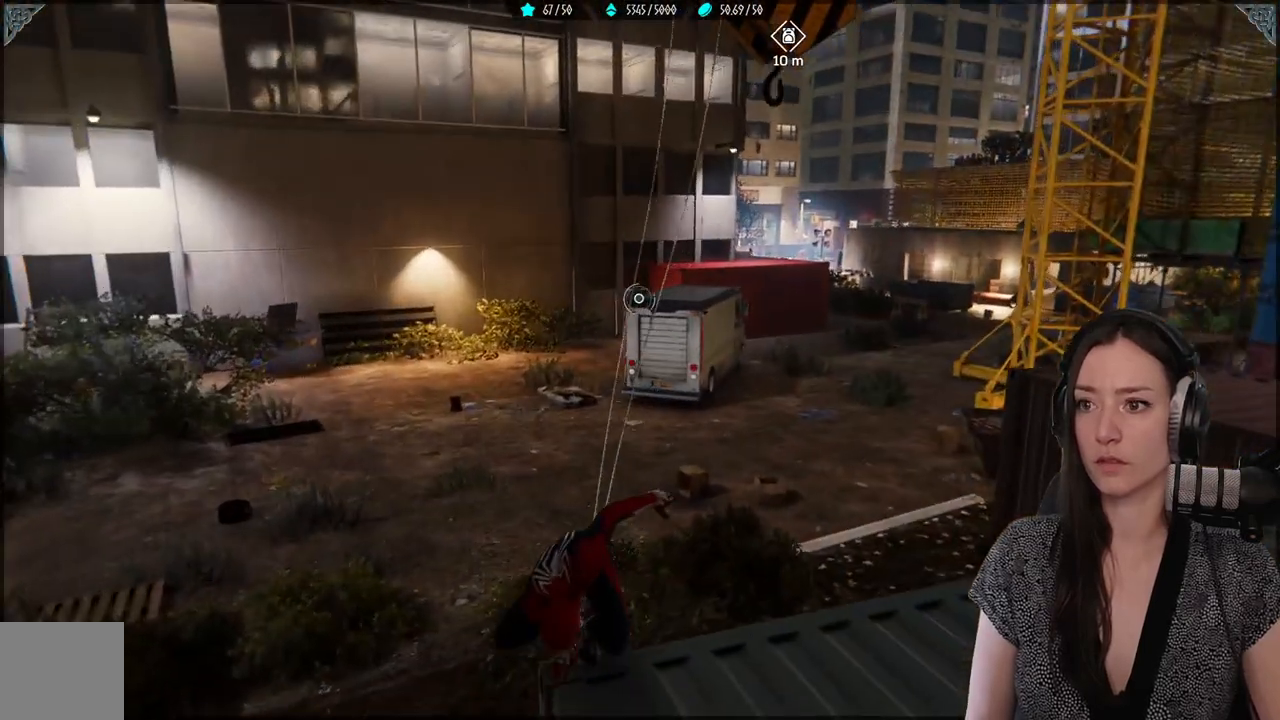
{"buttons": [], "left_stick": "center", "right_stick": "up-right", "events": [[333, "R2", "up"]]}
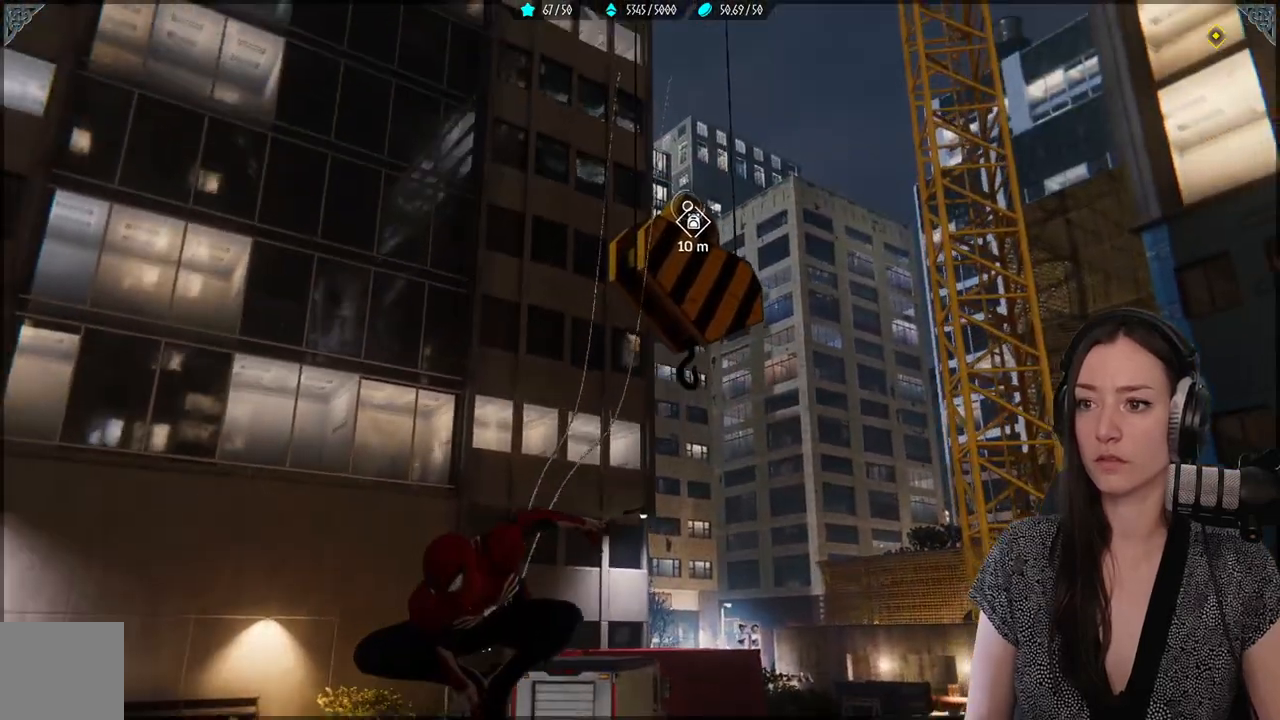
{"buttons": [], "left_stick": "up-right", "right_stick": "center", "events": [[17, "right_stick", "center"], [400, "left_stick", "up-right"]]}
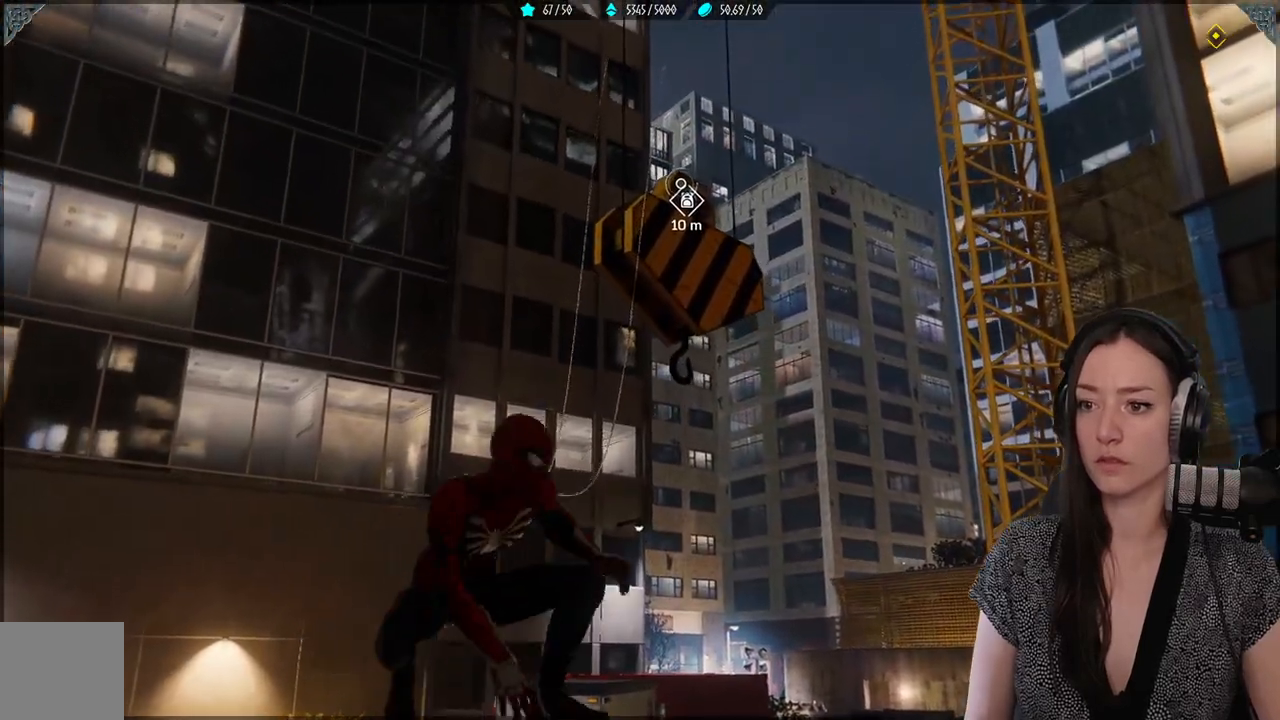
{"buttons": [], "left_stick": "up-right", "right_stick": "center", "events": []}
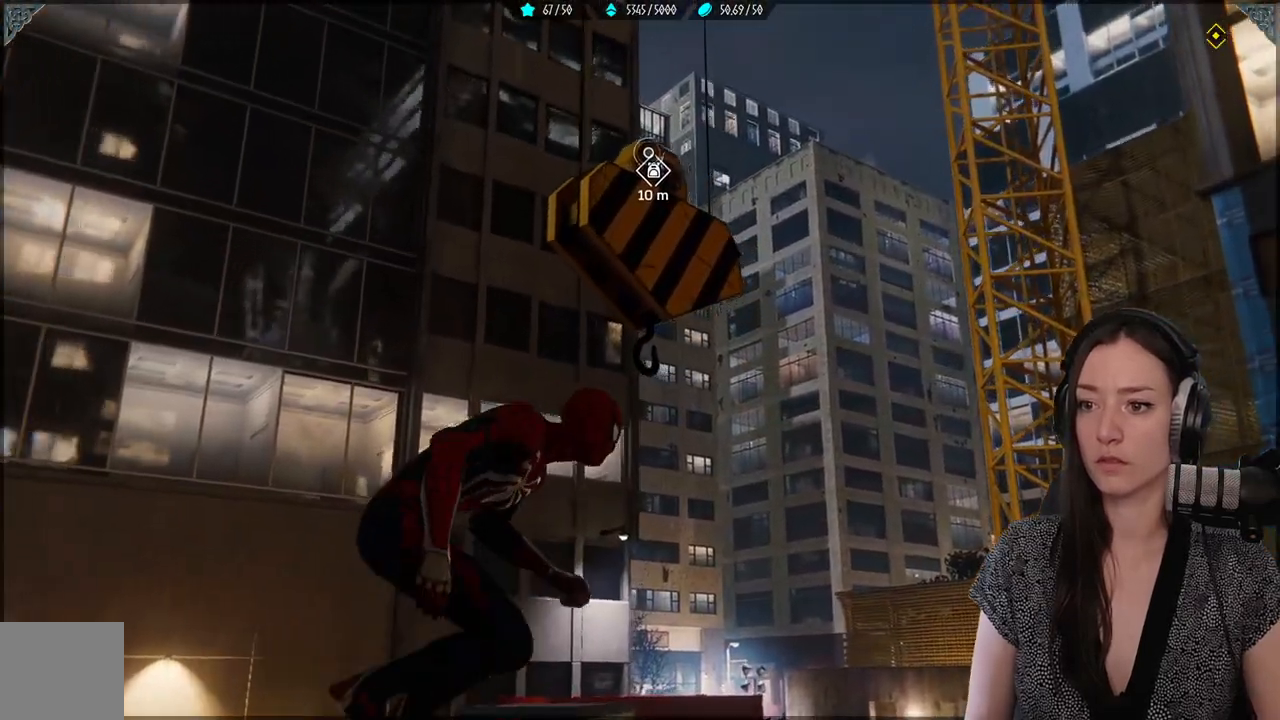
{"buttons": [], "left_stick": "up-right", "right_stick": "center", "events": [[67, "right_stick", "up"], [233, "right_stick", "center"]]}
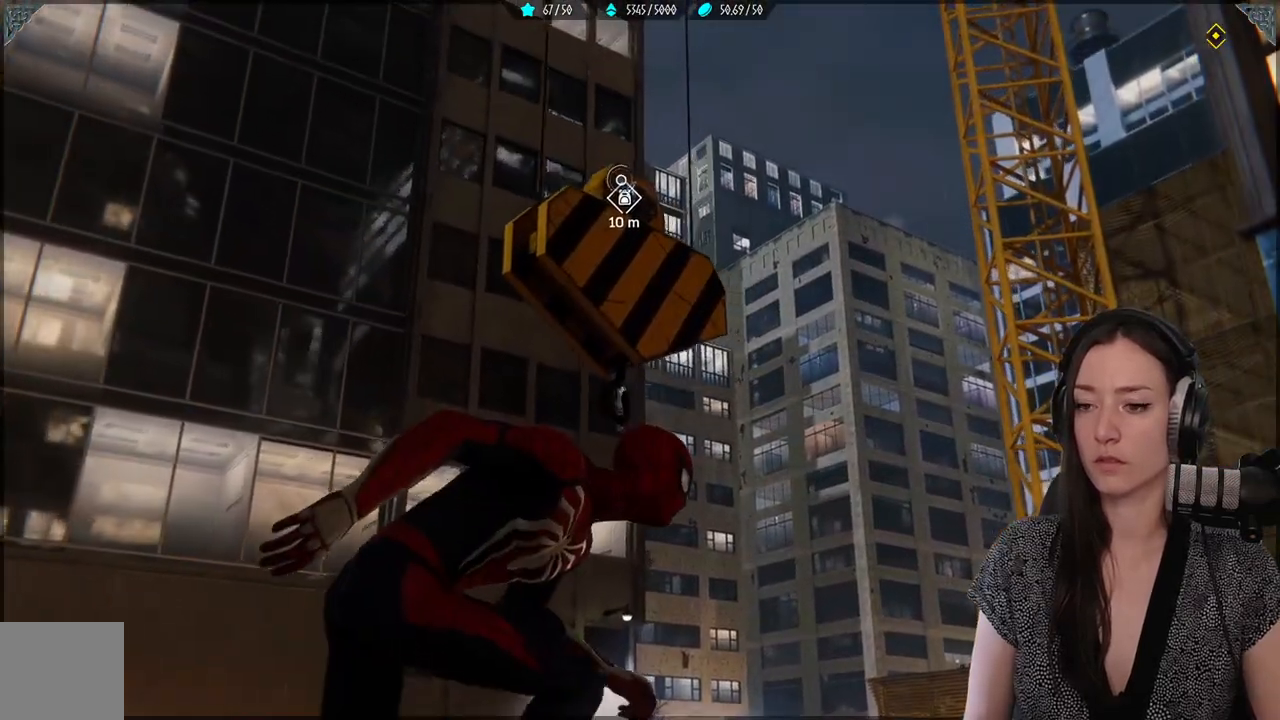
{"buttons": [], "left_stick": "up", "right_stick": "center", "events": [[217, "left_stick", "up"]]}